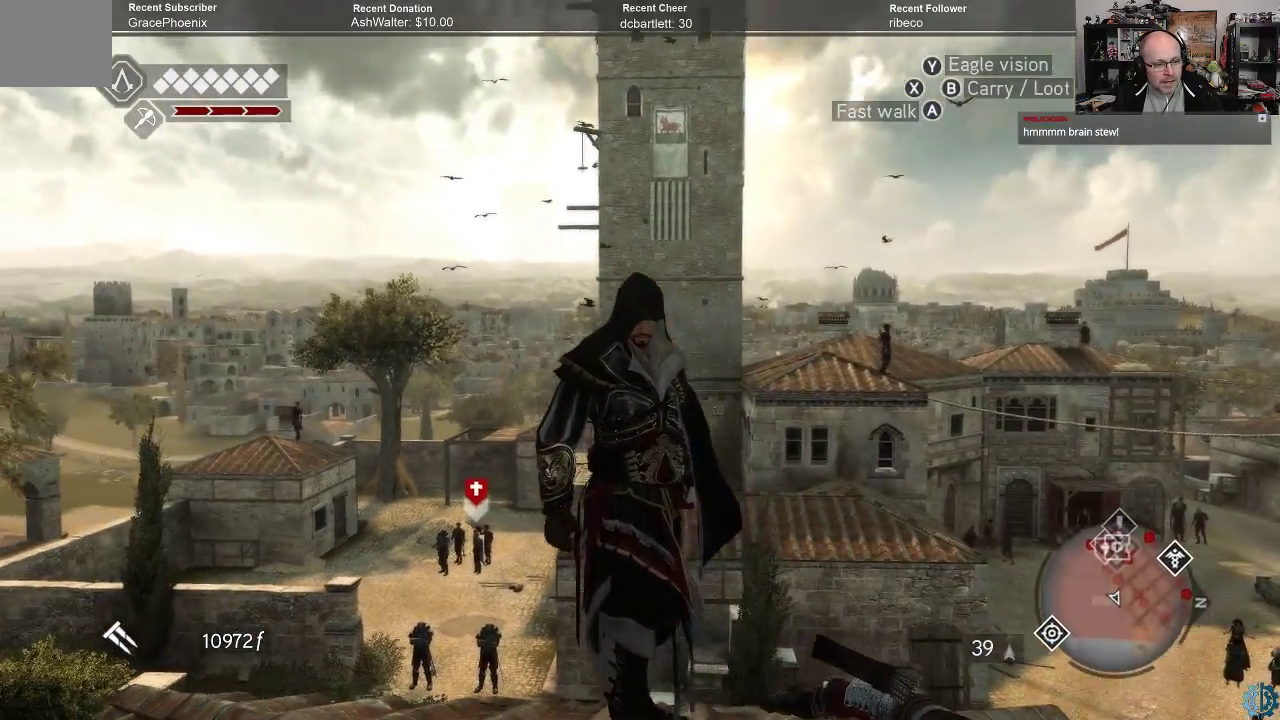
Gameplay with a controller (Xbox layout); each line is a JSON object with the inputs held at the frame after it. "events" lists button and stick changes between this image and that frame as [ms after this image, input, new state], when the widget could be followed in between.
{"buttons": [], "left_stick": "center", "right_stick": "center", "events": [[100, "right_stick", "center"]]}
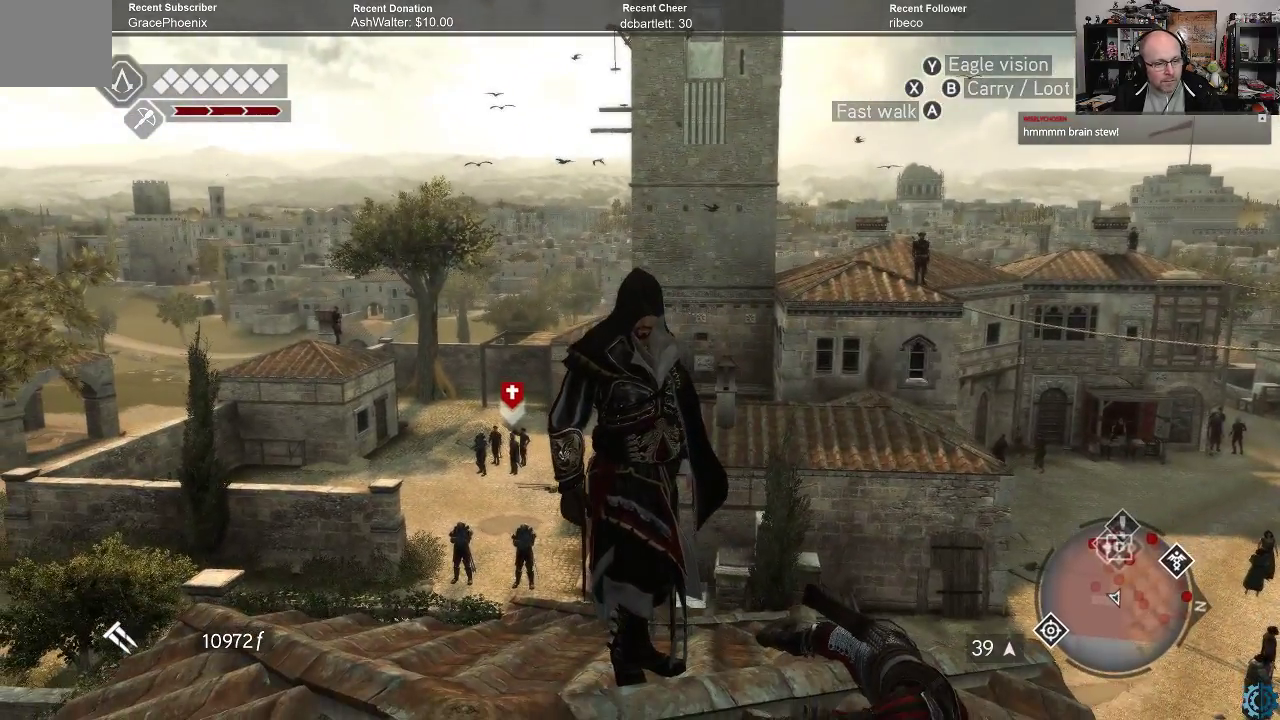
{"buttons": [], "left_stick": "center", "right_stick": "center", "events": []}
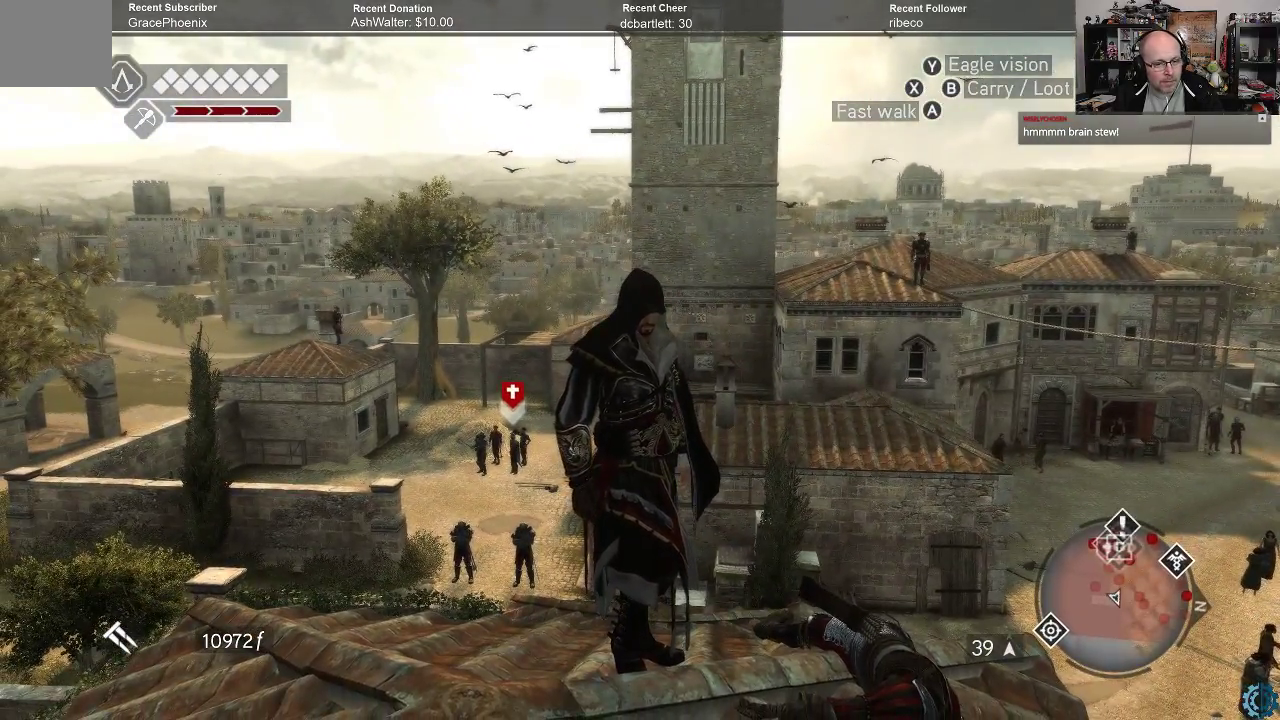
{"buttons": [], "left_stick": "center", "right_stick": "center", "events": []}
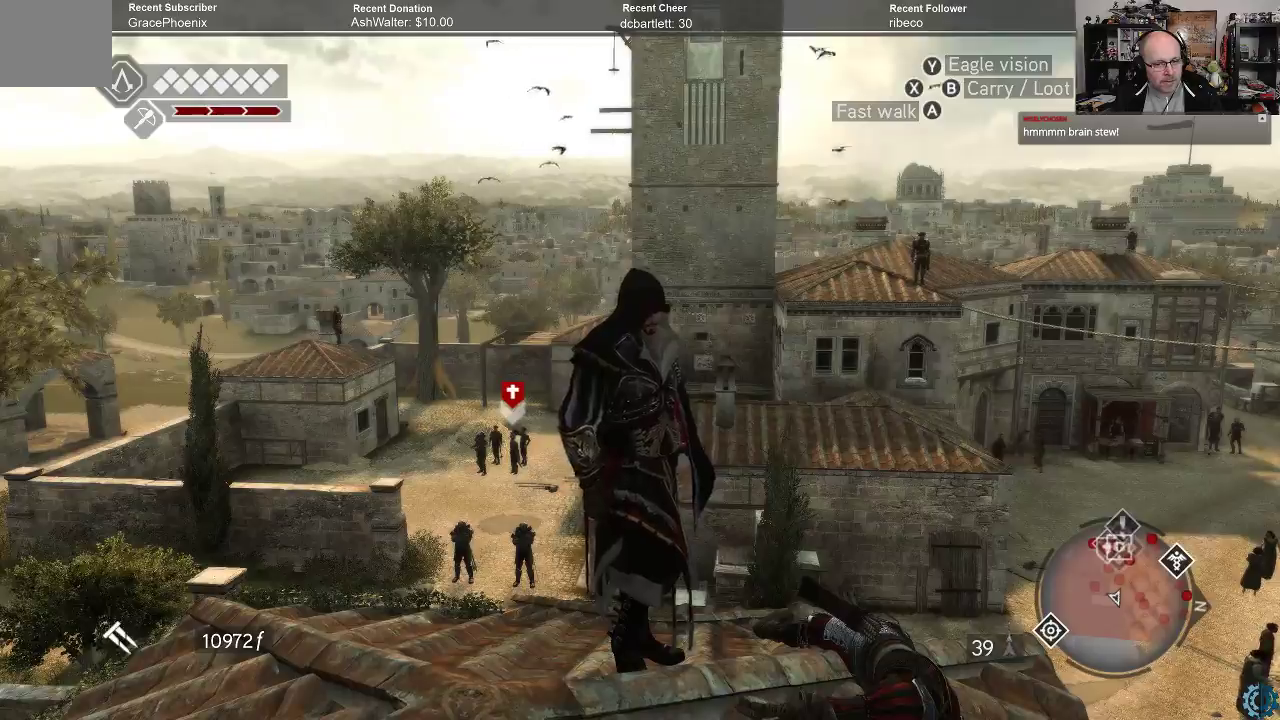
{"buttons": [], "left_stick": "center", "right_stick": "center", "events": []}
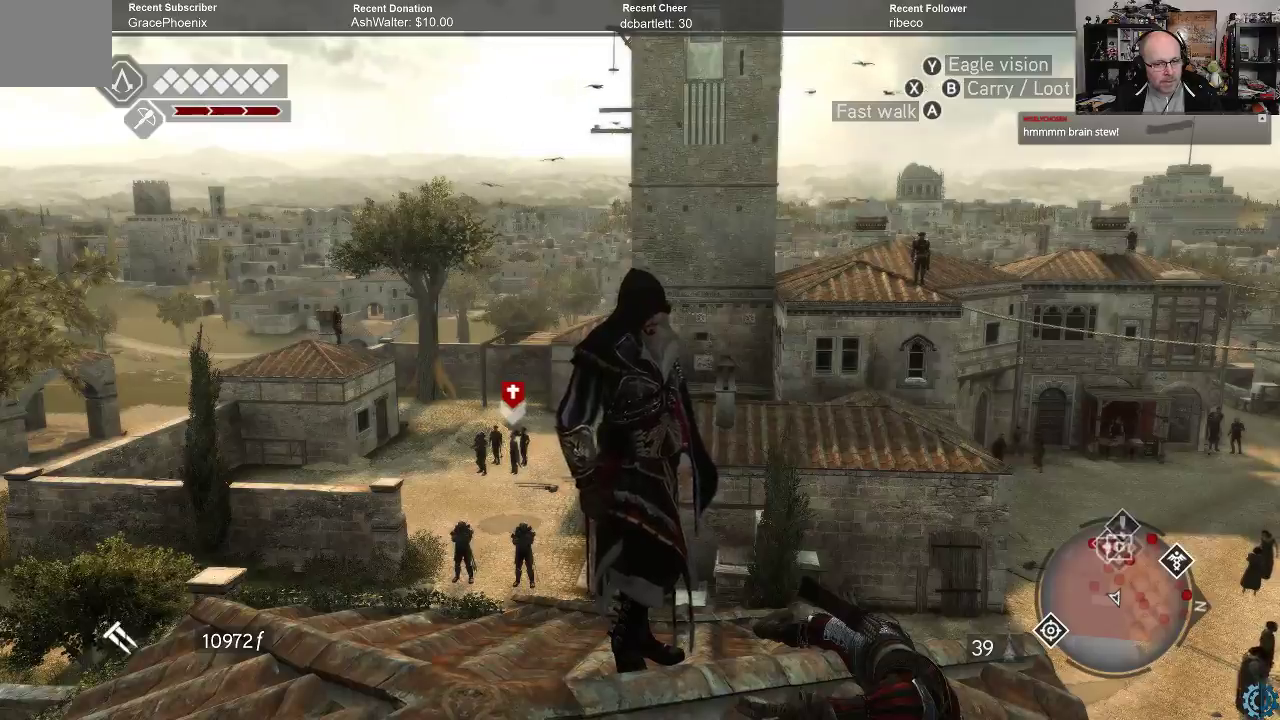
{"buttons": [], "left_stick": "down", "right_stick": "down-right", "events": [[200, "right_stick", "down-right"], [267, "left_stick", "down"]]}
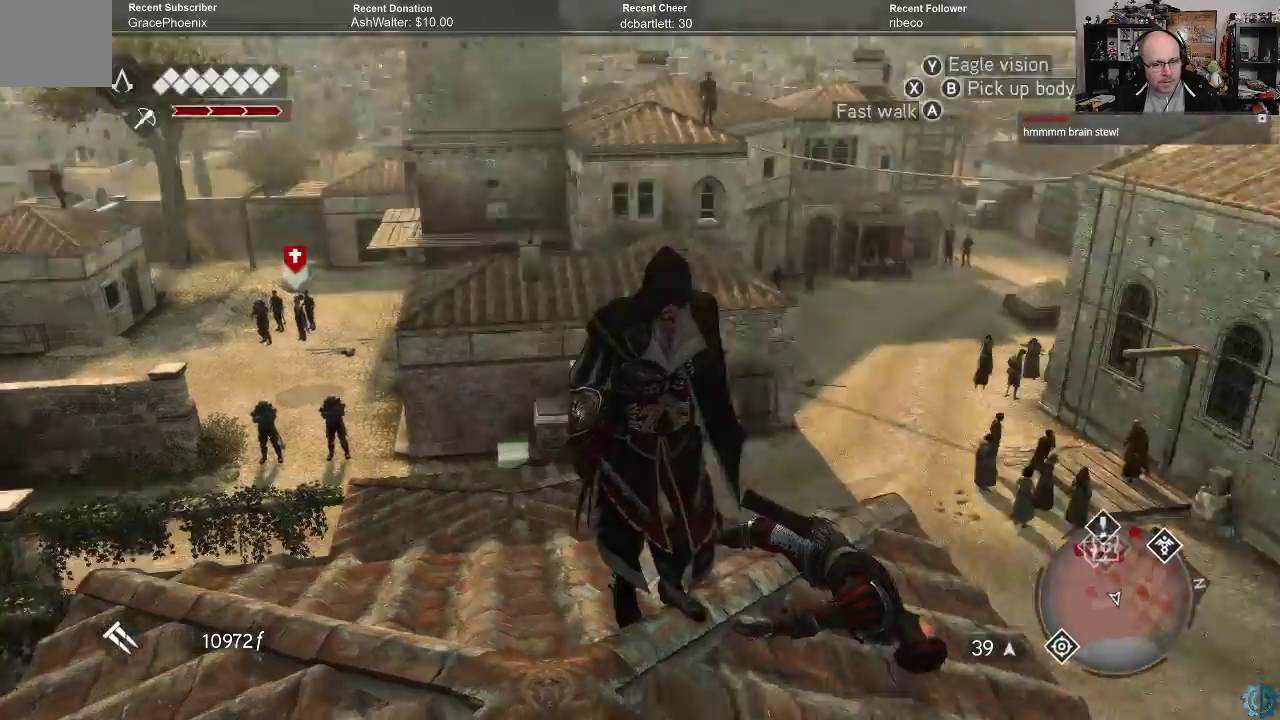
{"buttons": [], "left_stick": "center", "right_stick": "center", "events": [[433, "left_stick", "center"], [433, "right_stick", "center"]]}
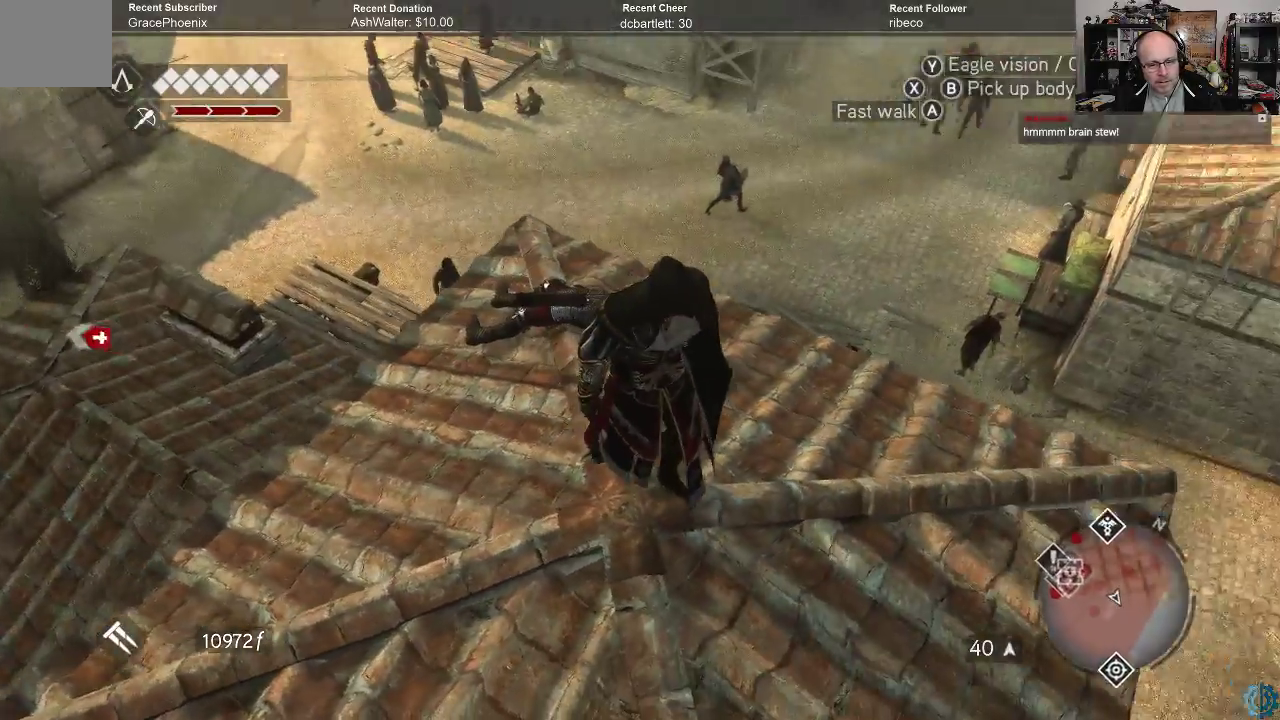
{"buttons": [], "left_stick": "center", "right_stick": "center", "events": [[67, "right_stick", "right"], [367, "right_stick", "center"]]}
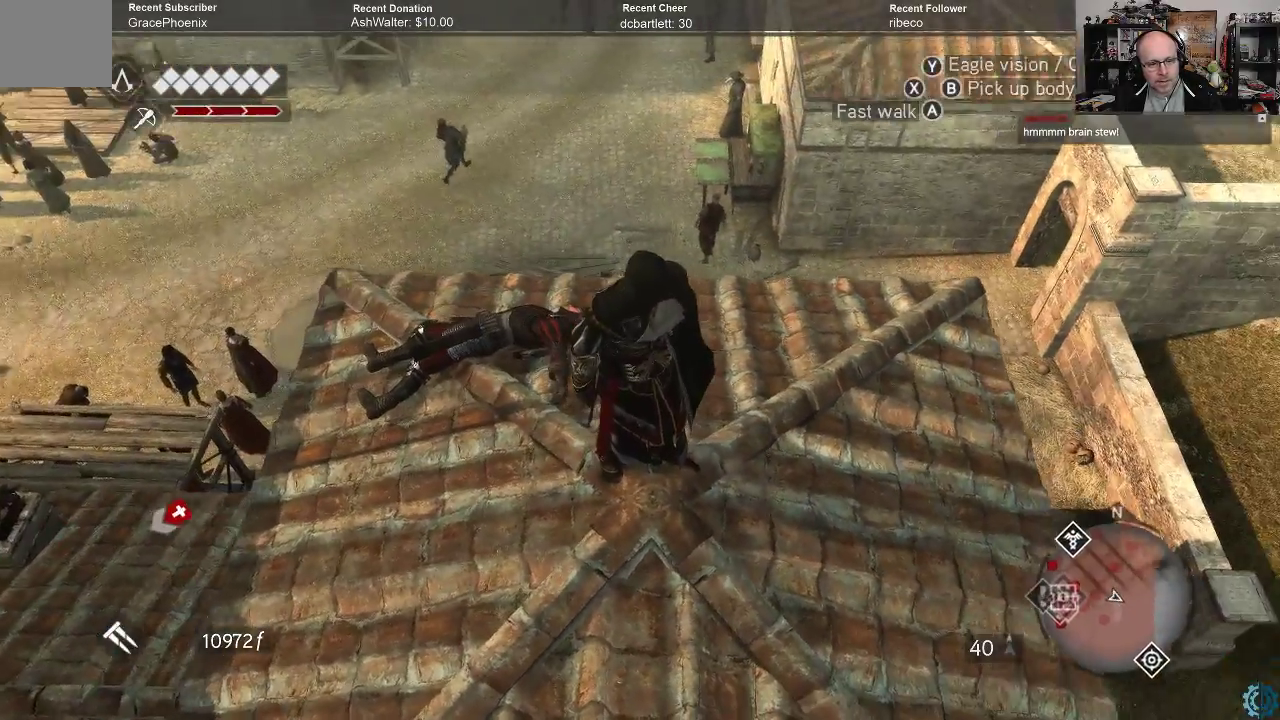
{"buttons": [], "left_stick": "center", "right_stick": "center", "events": []}
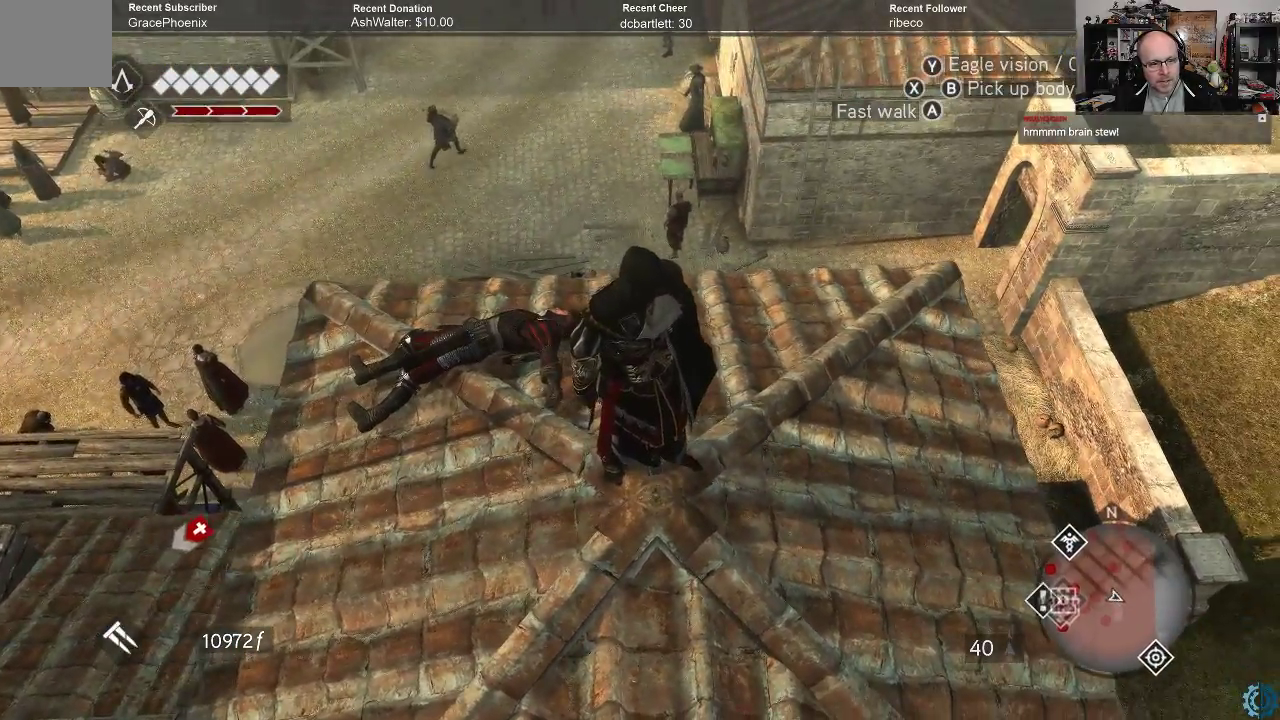
{"buttons": [], "left_stick": "right", "right_stick": "down-right", "events": [[100, "right_stick", "right"], [200, "left_stick", "right"], [333, "right_stick", "down-right"]]}
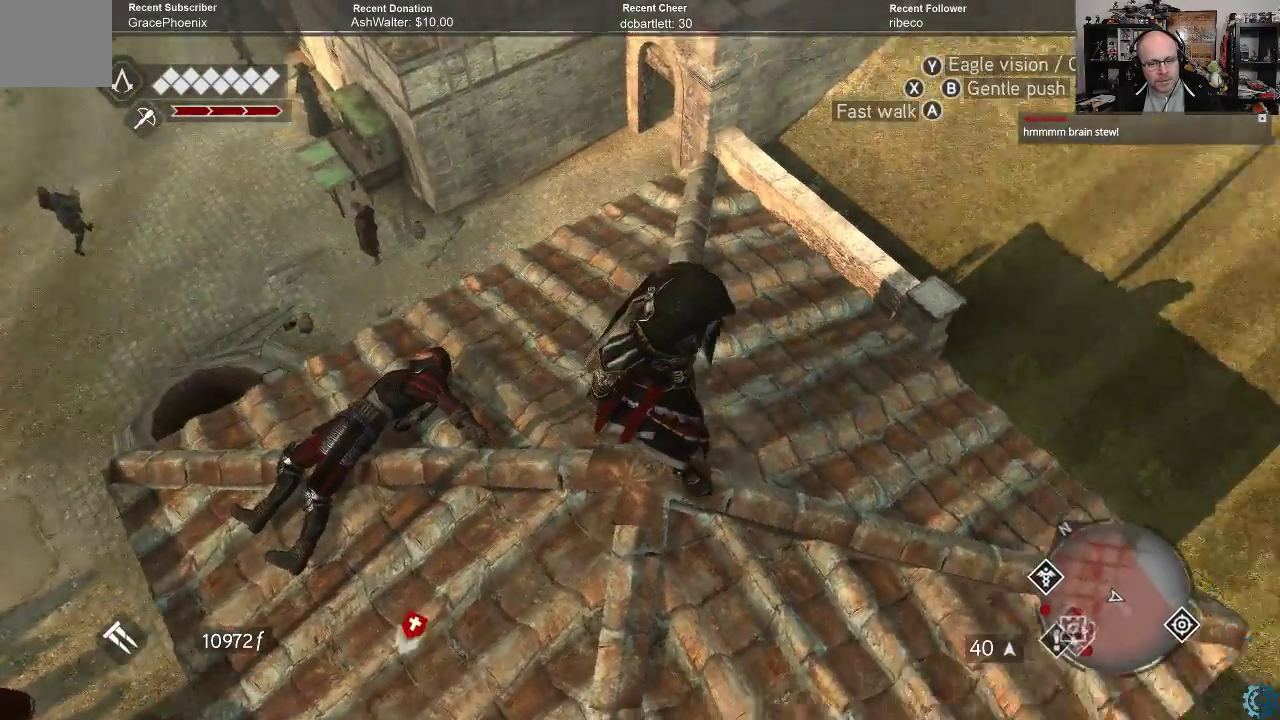
{"buttons": [], "left_stick": "up-right", "right_stick": "down", "events": [[167, "right_stick", "center"], [300, "right_stick", "down"], [400, "left_stick", "up-right"]]}
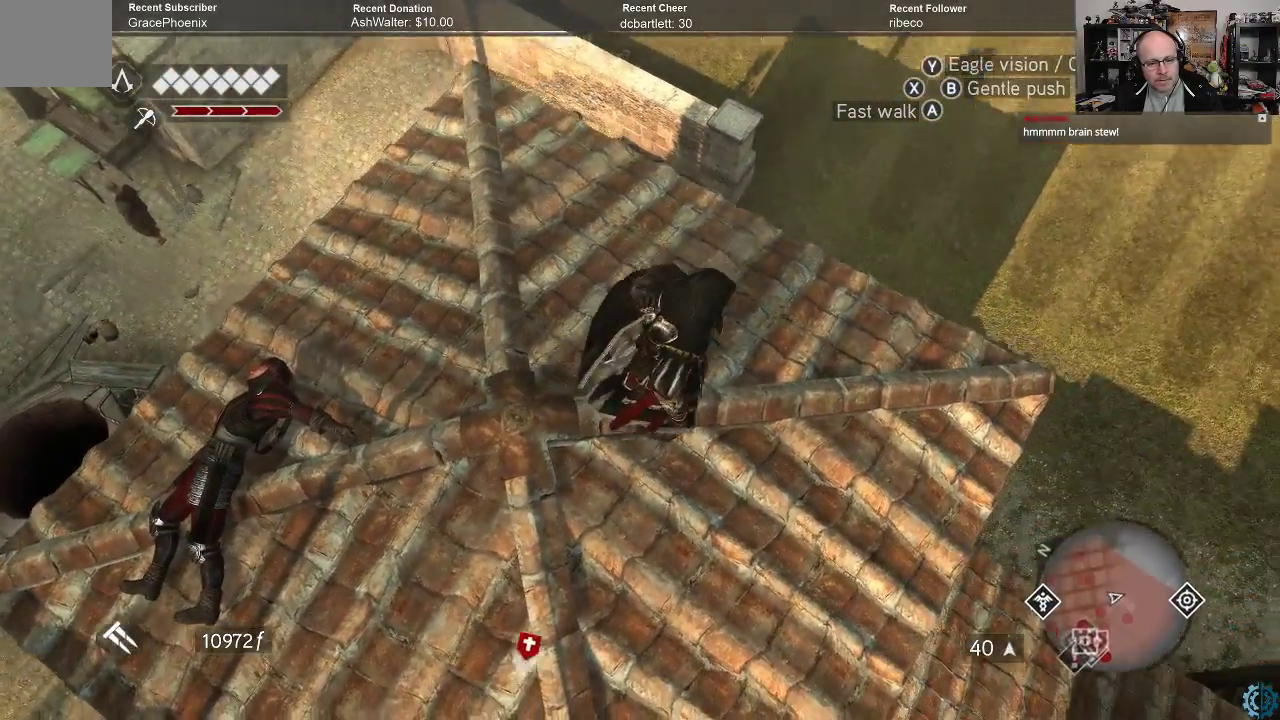
{"buttons": [], "left_stick": "up", "right_stick": "down", "events": [[133, "right_stick", "center"], [267, "left_stick", "center"], [300, "right_stick", "down"], [500, "left_stick", "up"]]}
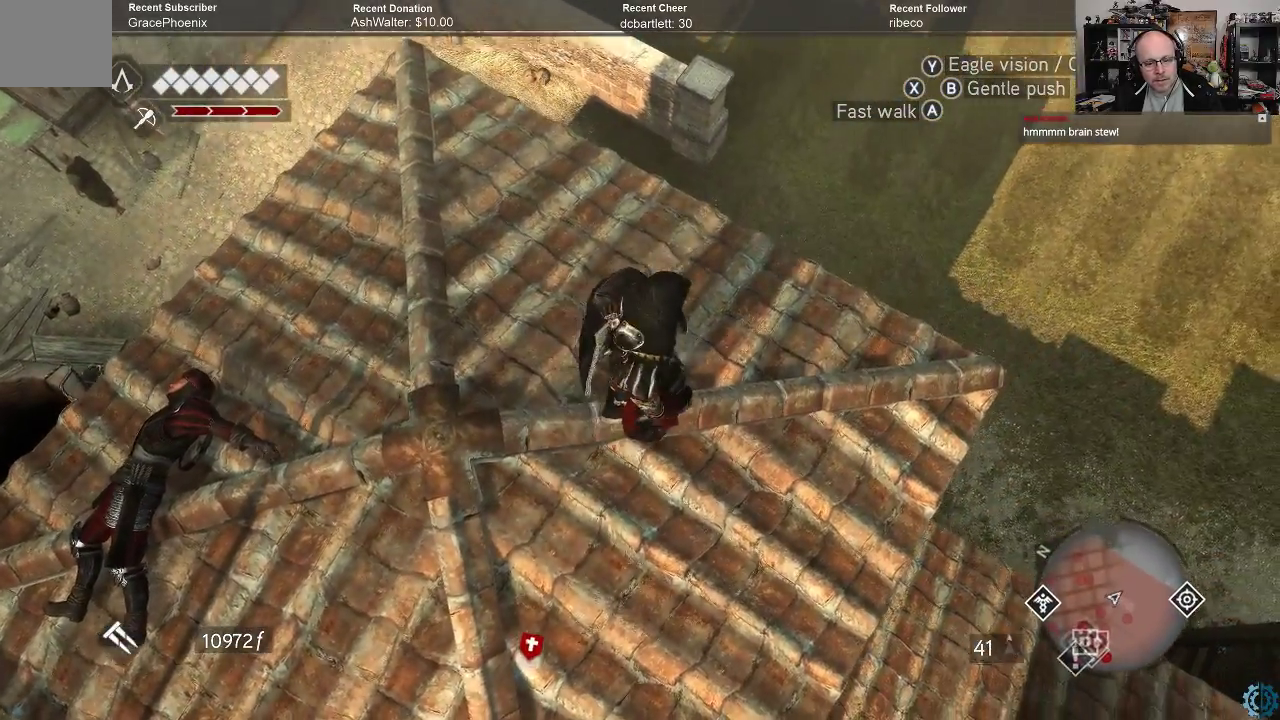
{"buttons": [], "left_stick": "center", "right_stick": "center", "events": [[433, "right_stick", "center"], [467, "left_stick", "center"]]}
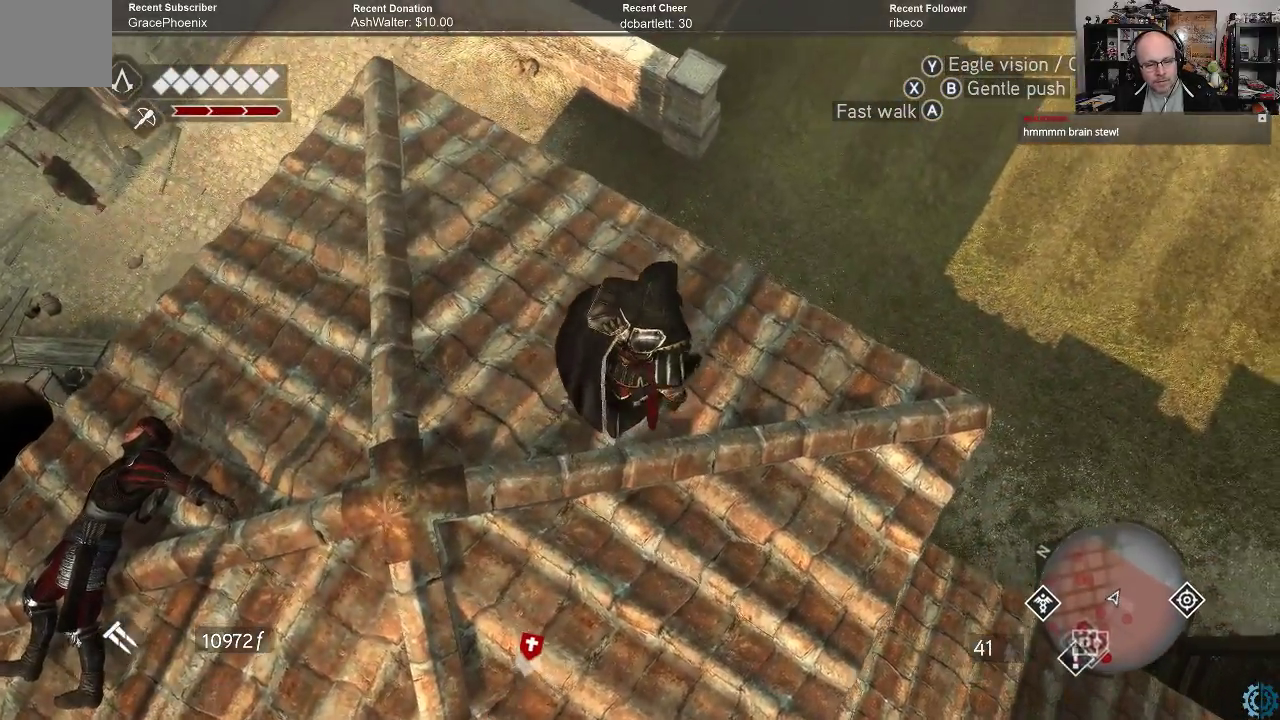
{"buttons": [], "left_stick": "center", "right_stick": "down-left", "events": [[100, "right_stick", "down-left"]]}
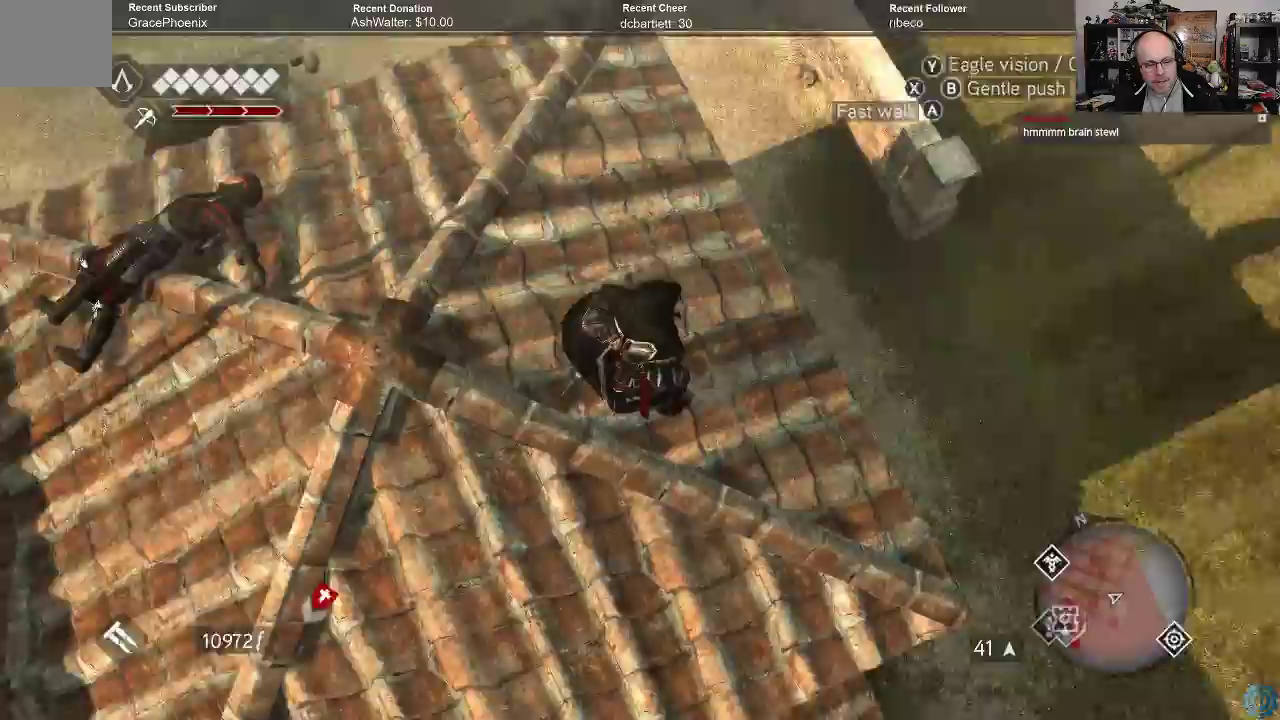
{"buttons": [], "left_stick": "center", "right_stick": "left", "events": [[167, "right_stick", "left"]]}
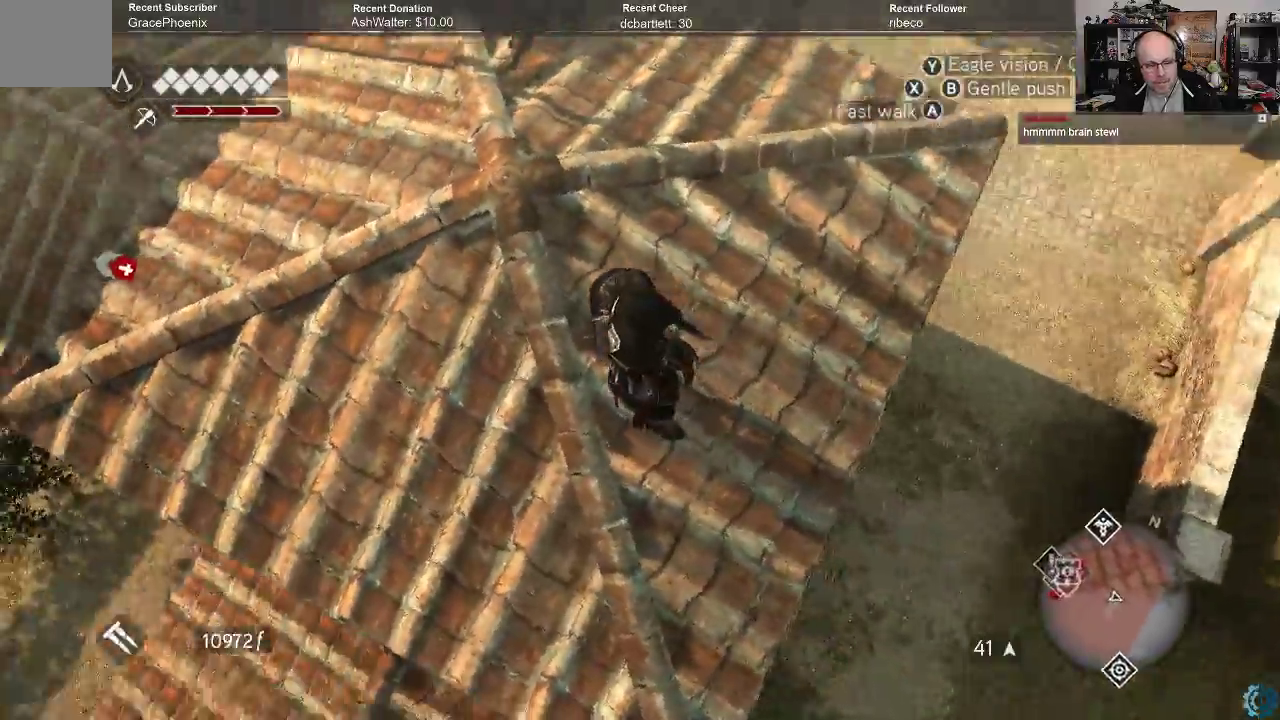
{"buttons": [], "left_stick": "center", "right_stick": "left", "events": [[100, "right_stick", "center"], [167, "right_stick", "left"]]}
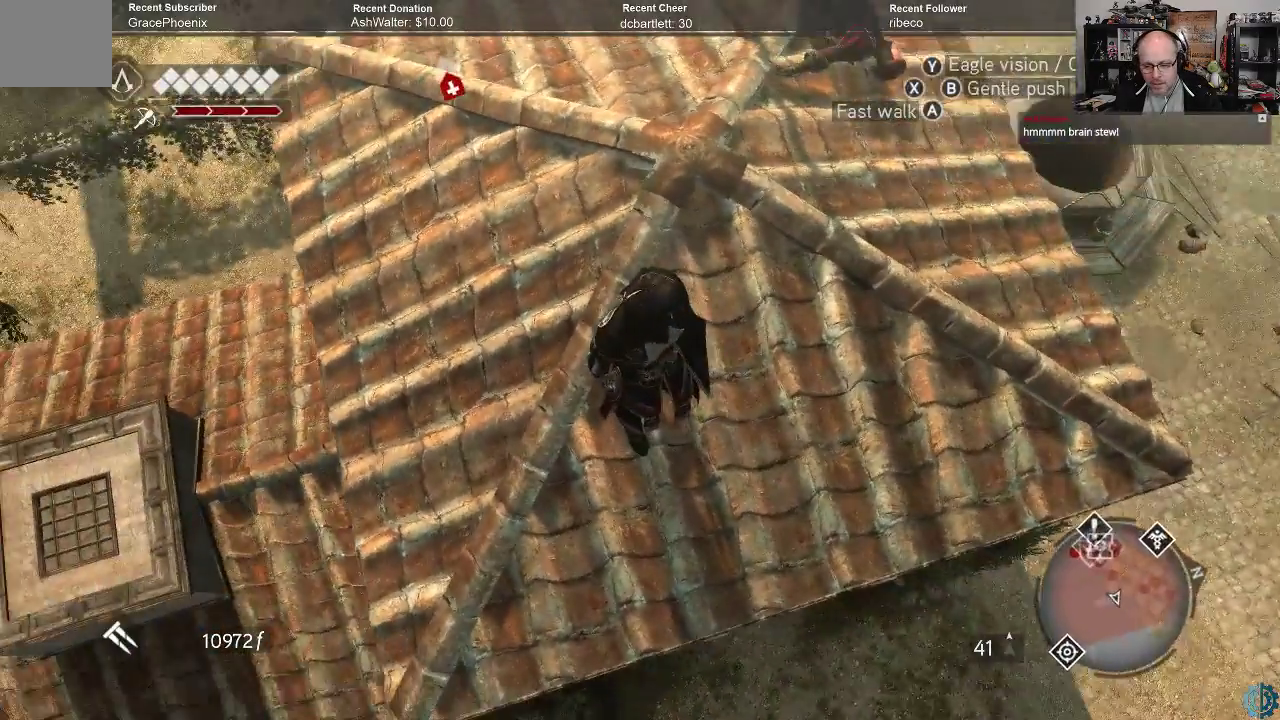
{"buttons": [], "left_stick": "center", "right_stick": "center", "events": [[400, "right_stick", "center"]]}
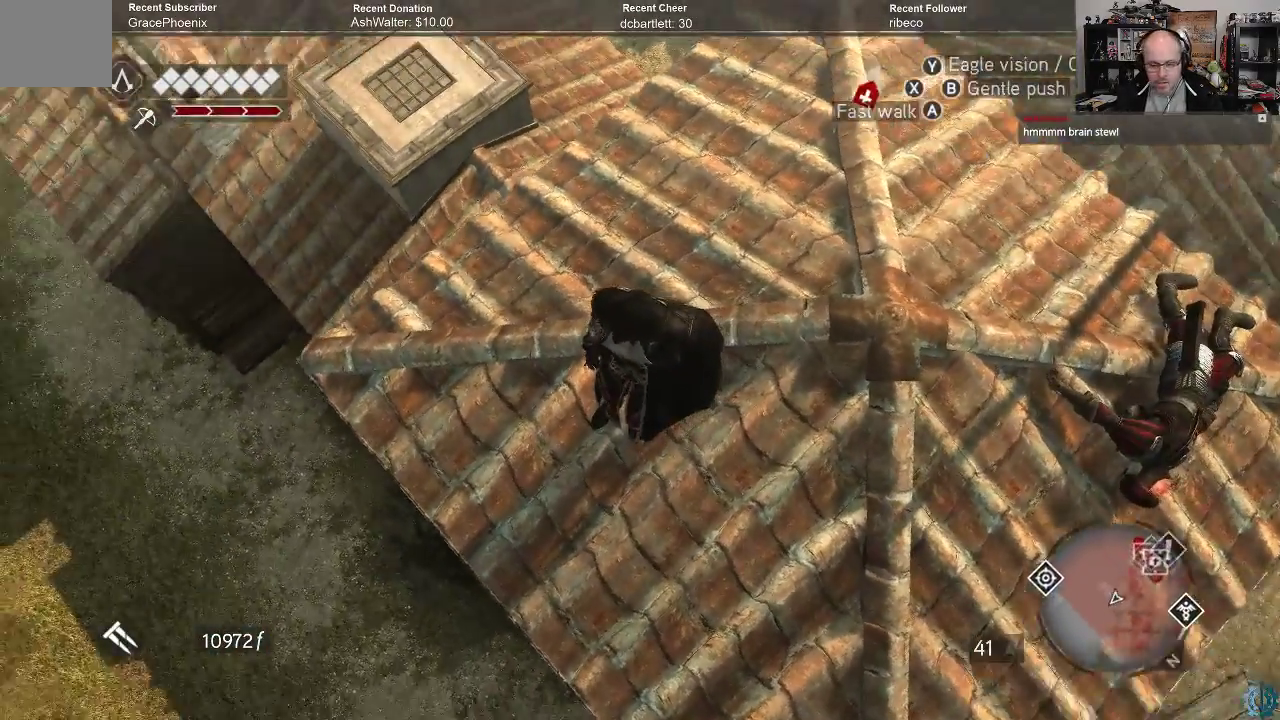
{"buttons": [], "left_stick": "center", "right_stick": "up", "events": [[200, "right_stick", "up"]]}
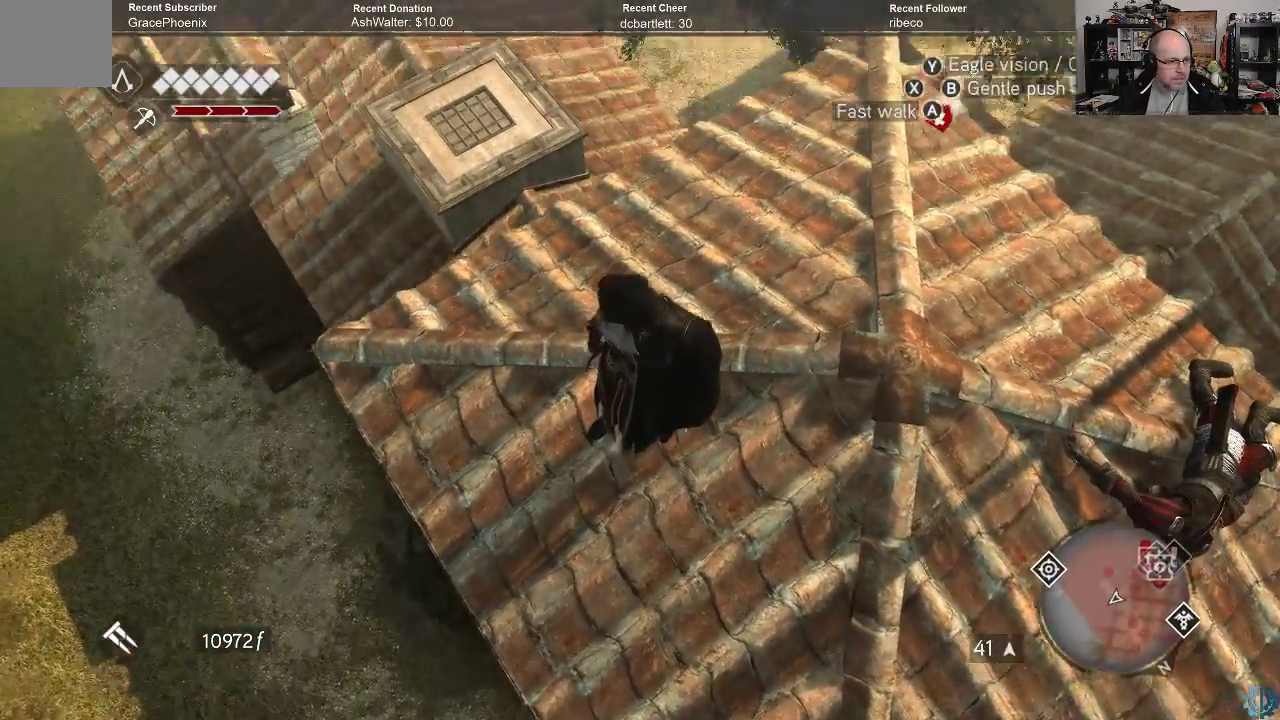
{"buttons": [], "left_stick": "left", "right_stick": "up", "events": [[200, "right_stick", "center"], [267, "left_stick", "left"], [433, "right_stick", "up"]]}
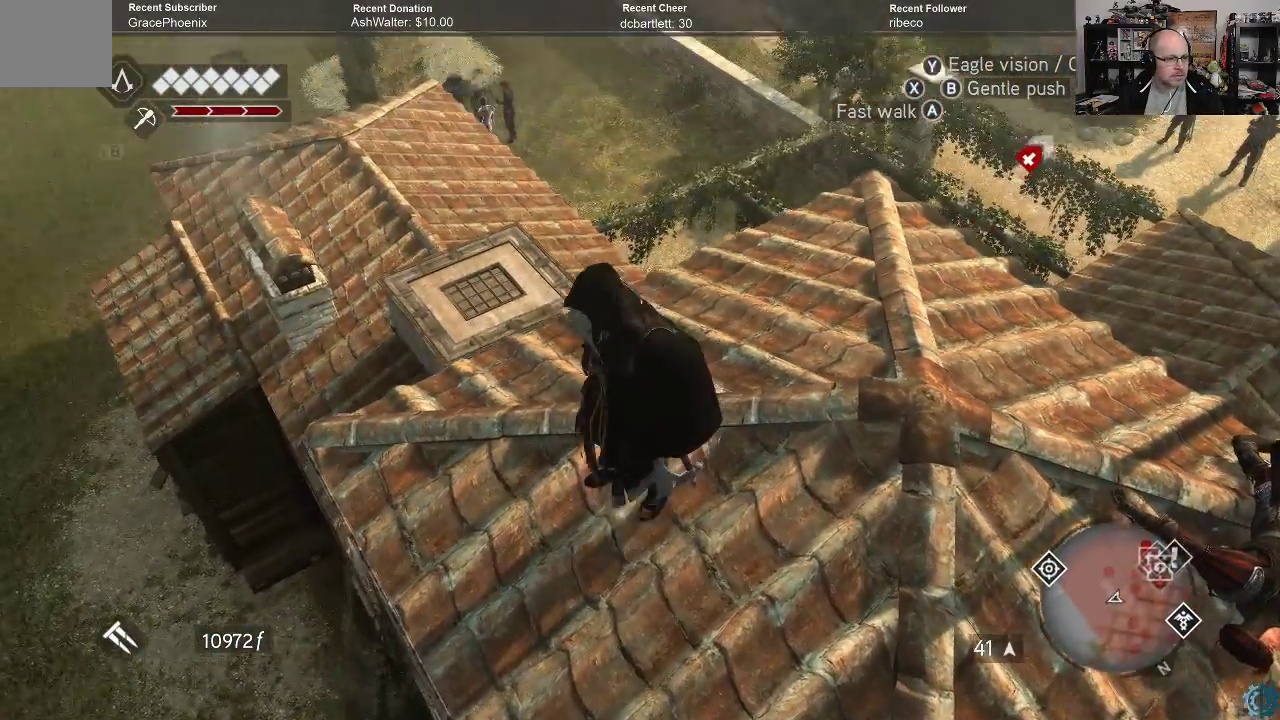
{"buttons": [], "left_stick": "center", "right_stick": "center", "events": [[33, "right_stick", "center"], [67, "left_stick", "center"]]}
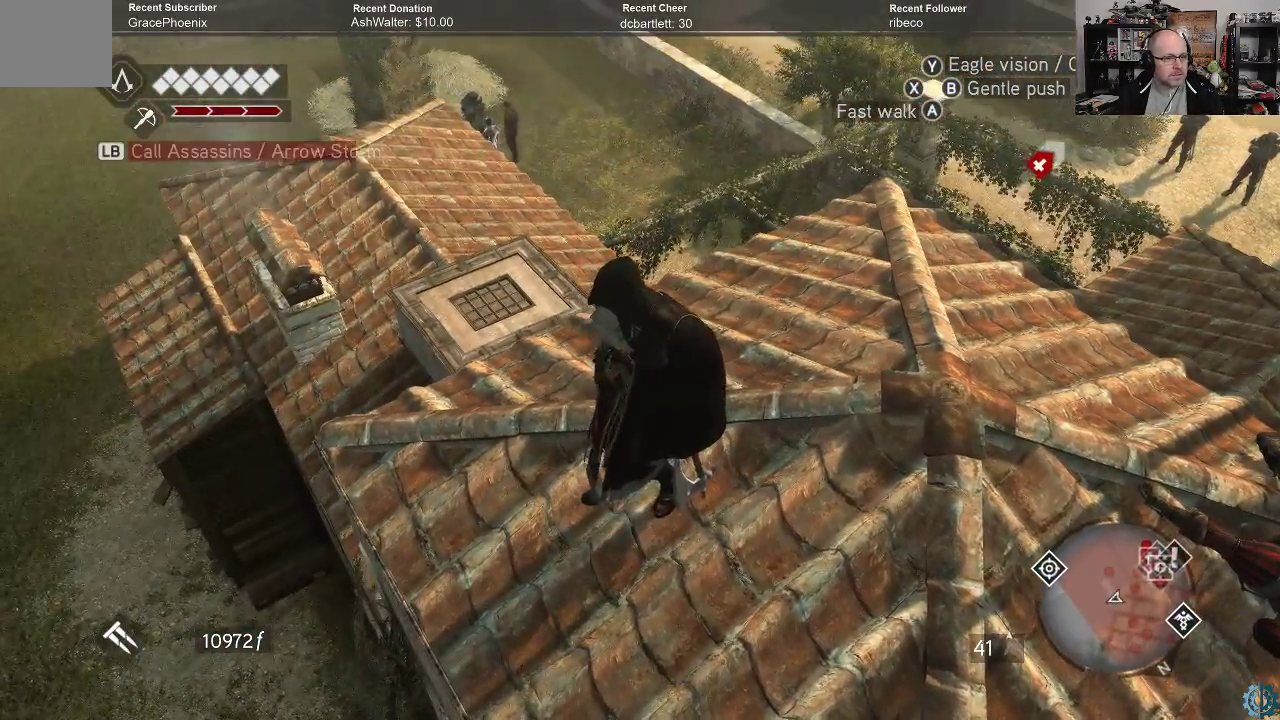
{"buttons": [], "left_stick": "center", "right_stick": "left", "events": [[433, "right_stick", "left"]]}
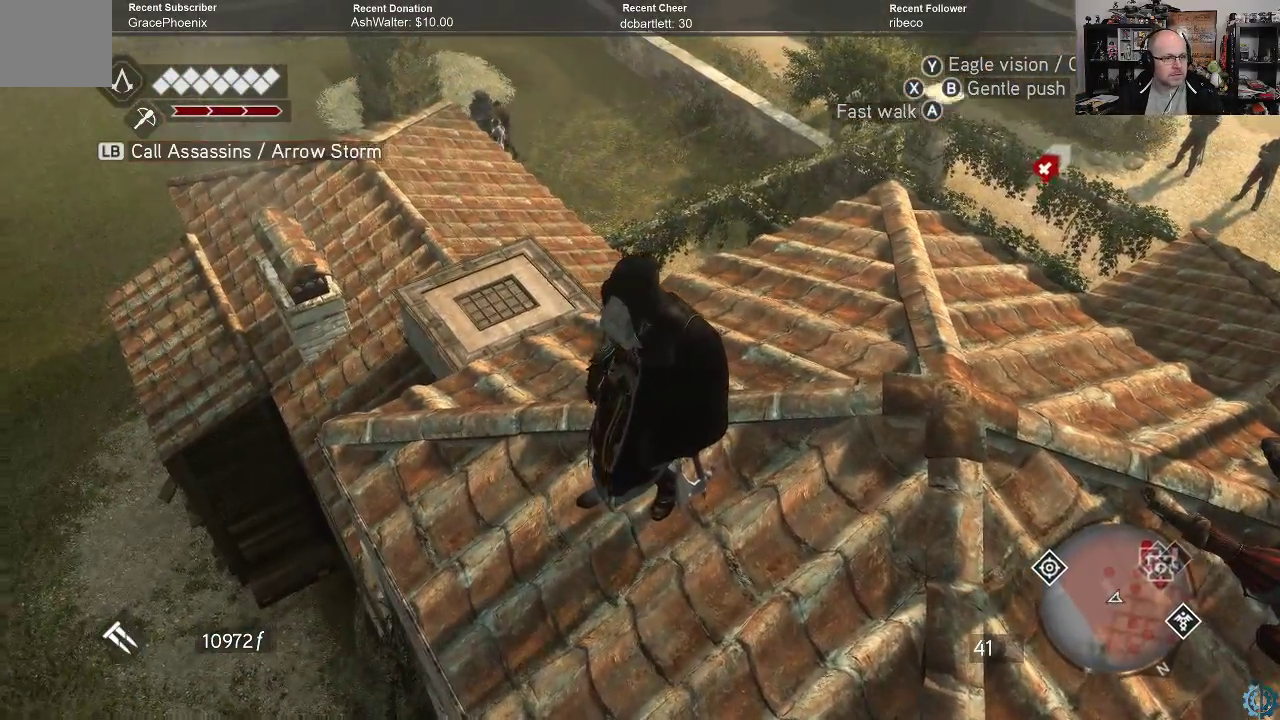
{"buttons": [], "left_stick": "up-right", "right_stick": "center", "events": [[67, "left_stick", "up-right"], [333, "right_stick", "center"]]}
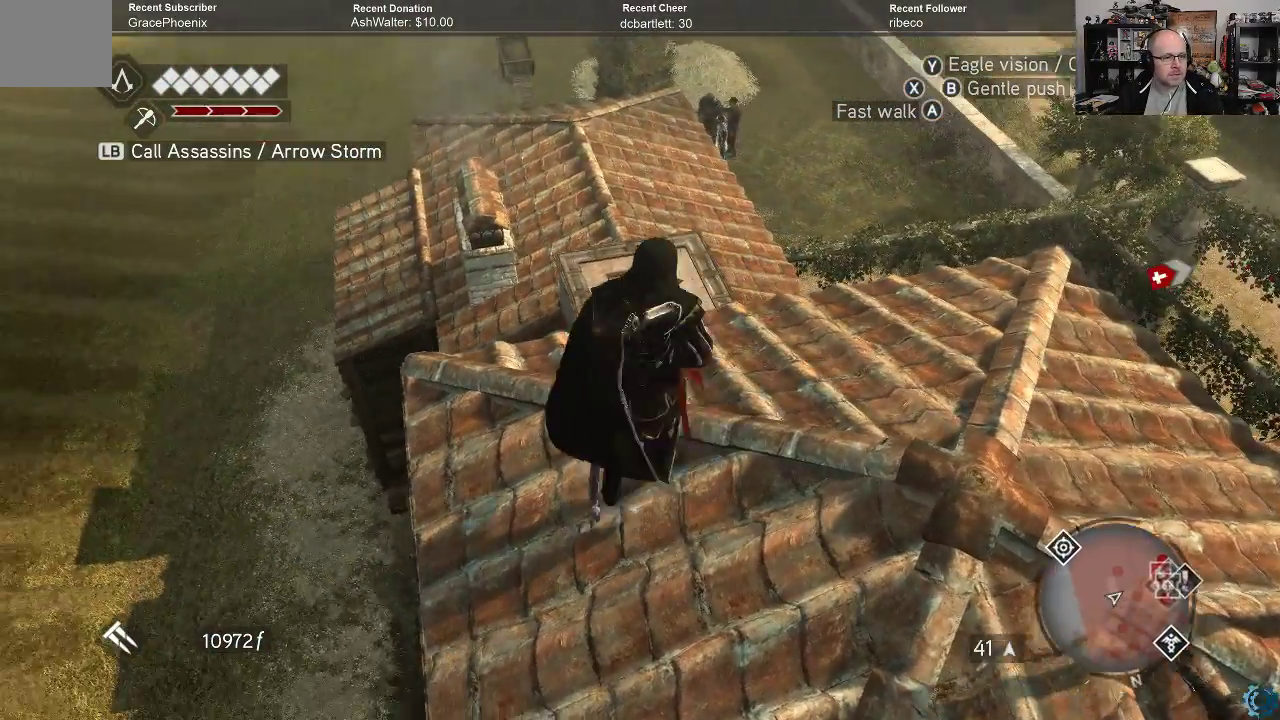
{"buttons": [], "left_stick": "center", "right_stick": "center", "events": [[300, "right_stick", "down-left"], [367, "right_stick", "center"], [500, "left_stick", "center"]]}
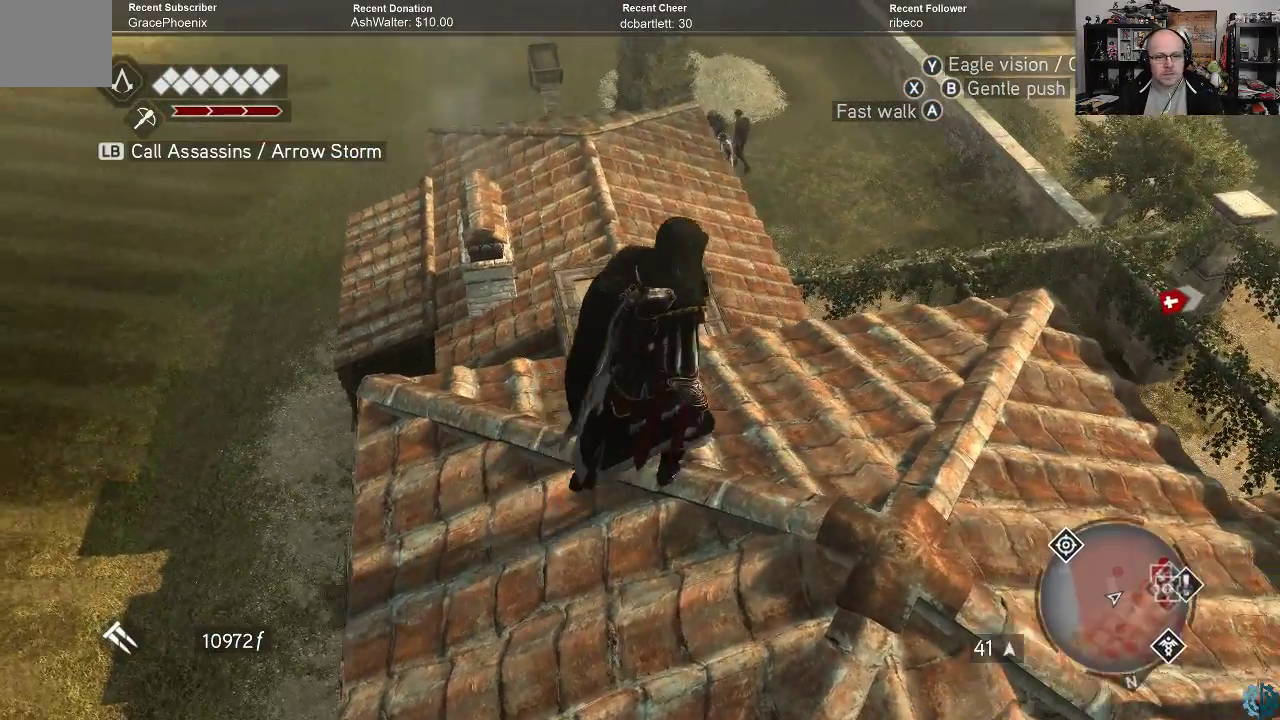
{"buttons": [], "left_stick": "center", "right_stick": "center", "events": []}
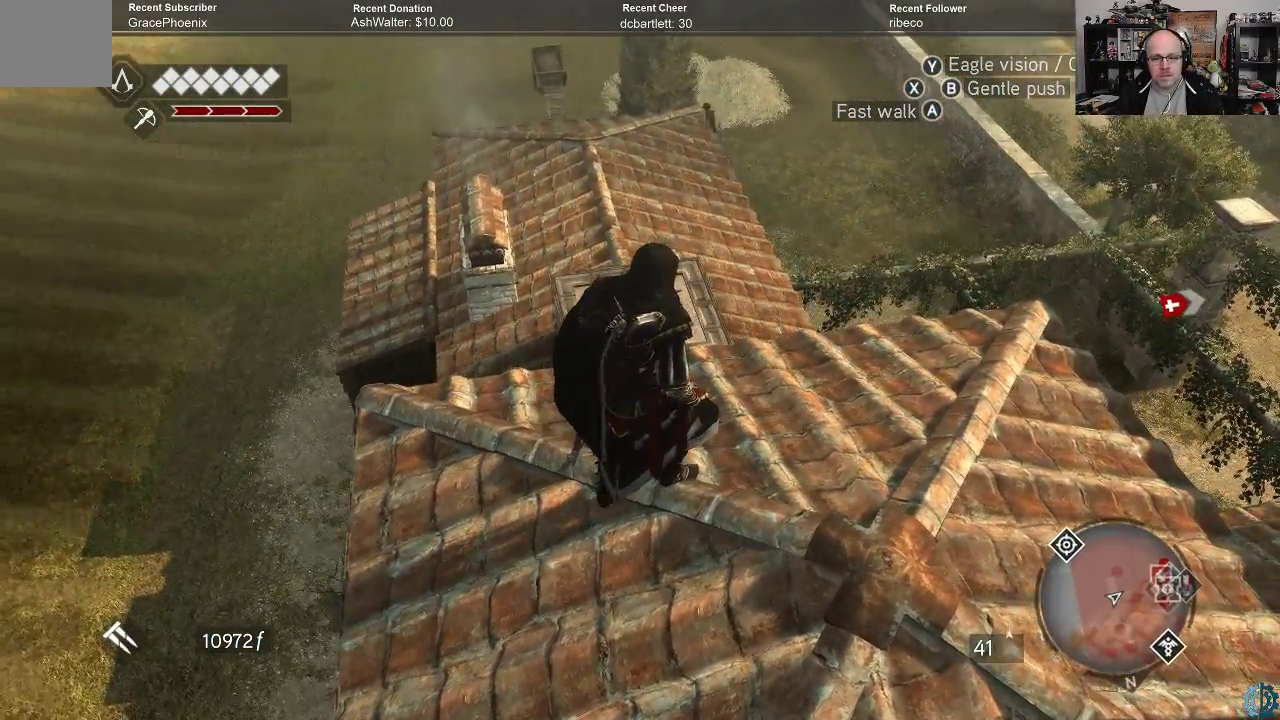
{"buttons": [], "left_stick": "down-left", "right_stick": "center", "events": [[433, "left_stick", "down-left"]]}
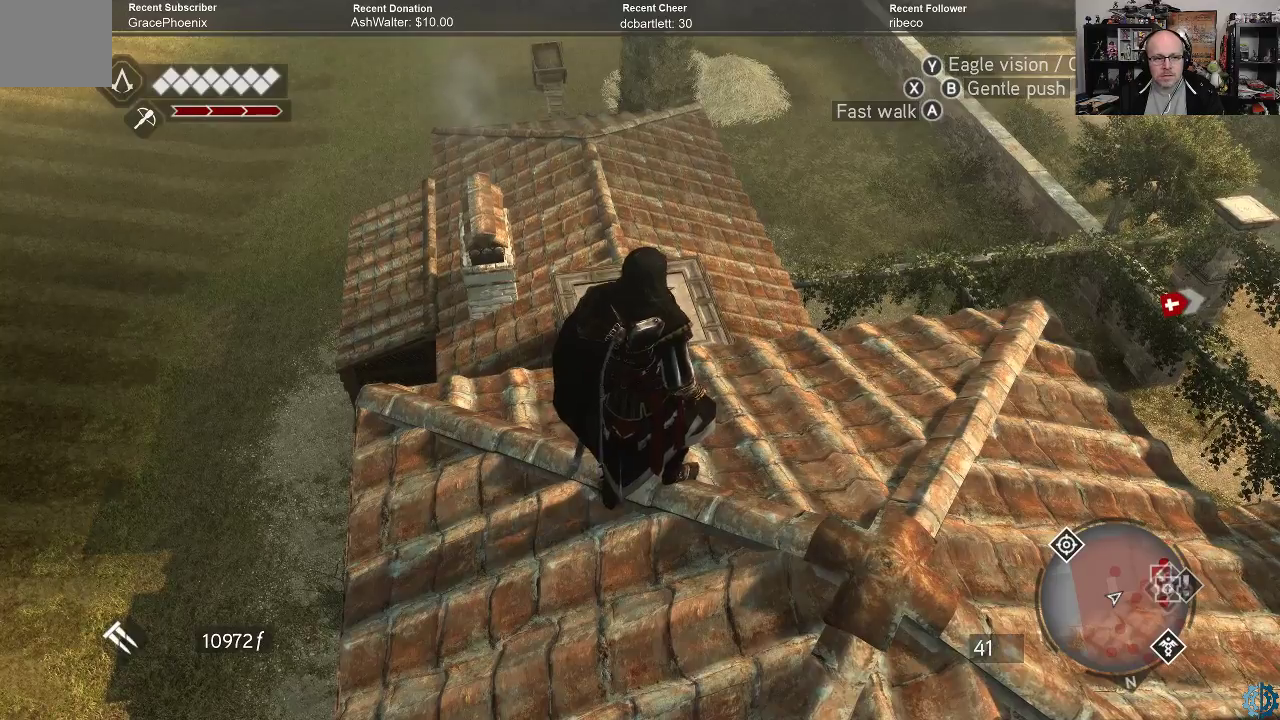
{"buttons": [], "left_stick": "down-left", "right_stick": "center", "events": []}
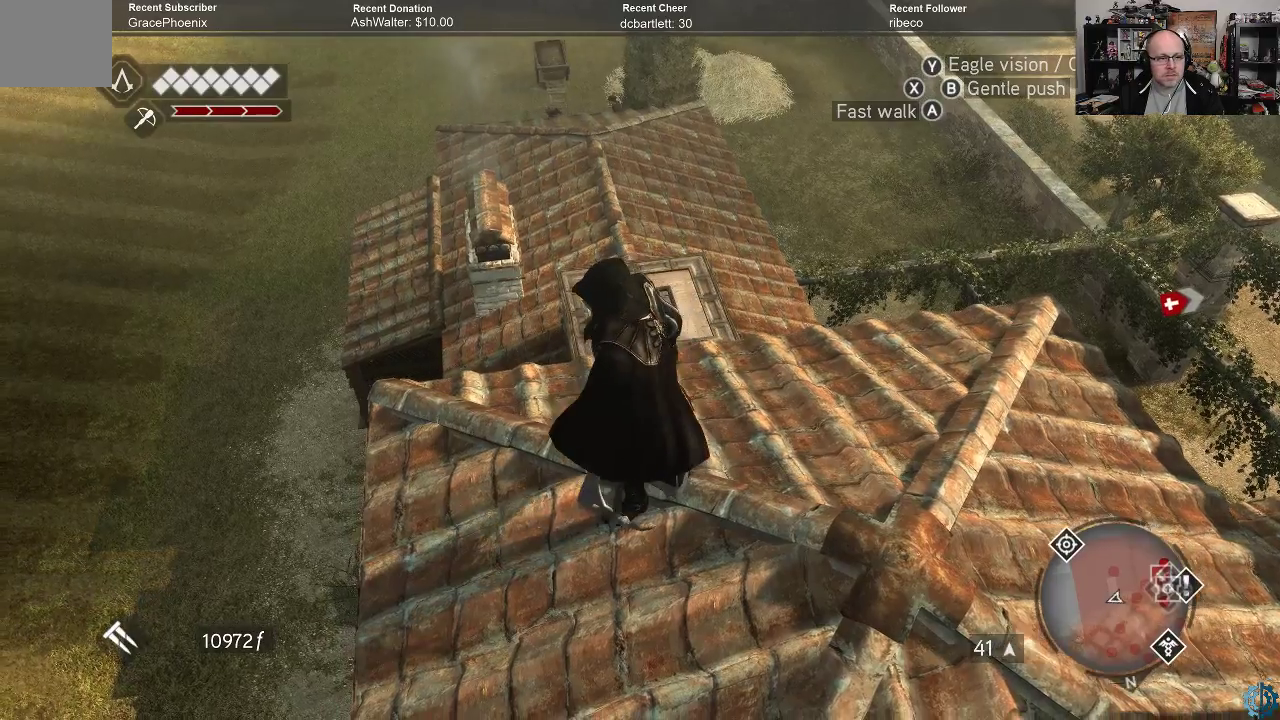
{"buttons": [], "left_stick": "center", "right_stick": "center", "events": [[333, "left_stick", "center"]]}
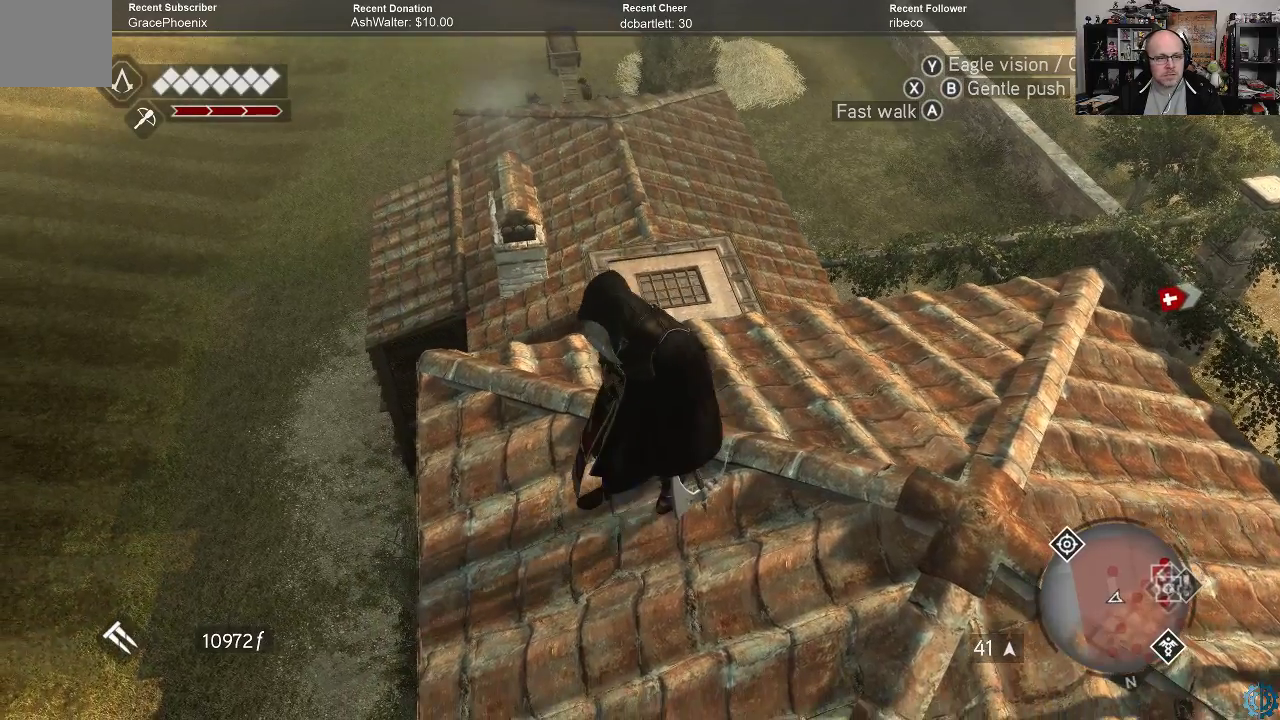
{"buttons": [], "left_stick": "left", "right_stick": "center", "events": [[33, "left_stick", "left"]]}
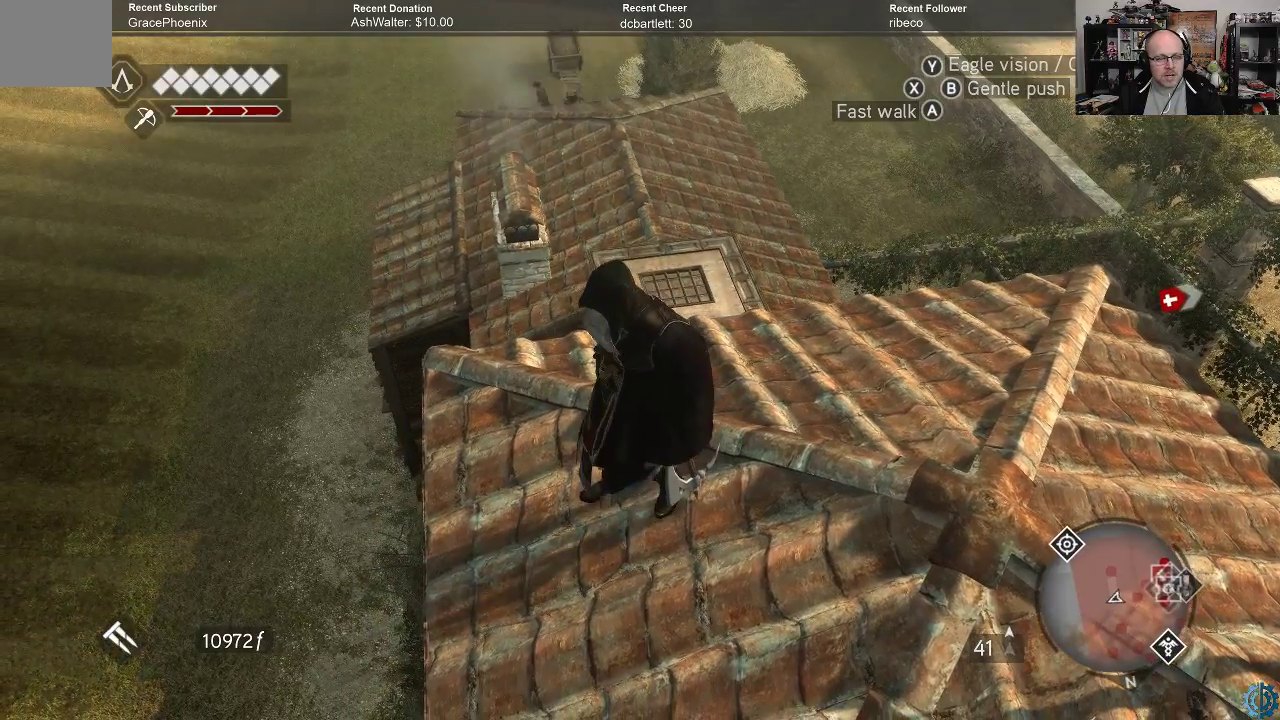
{"buttons": [], "left_stick": "center", "right_stick": "center", "events": [[133, "left_stick", "center"]]}
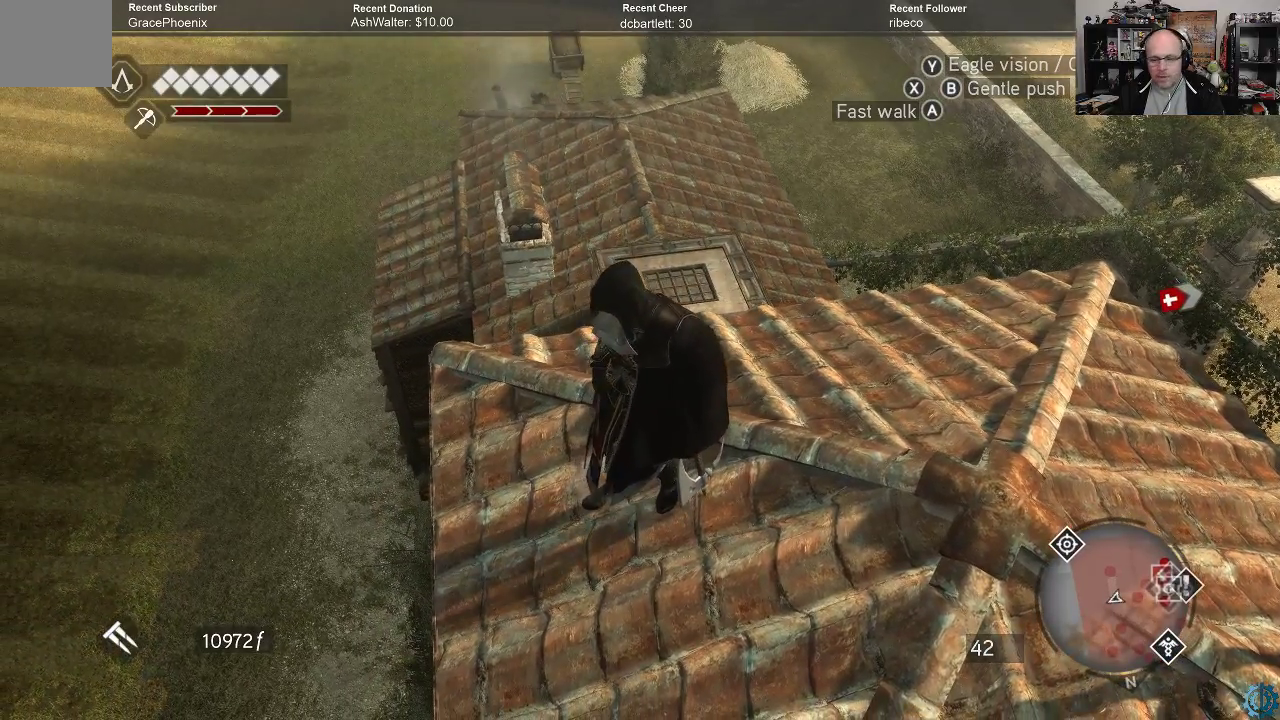
{"buttons": [], "left_stick": "center", "right_stick": "center", "events": []}
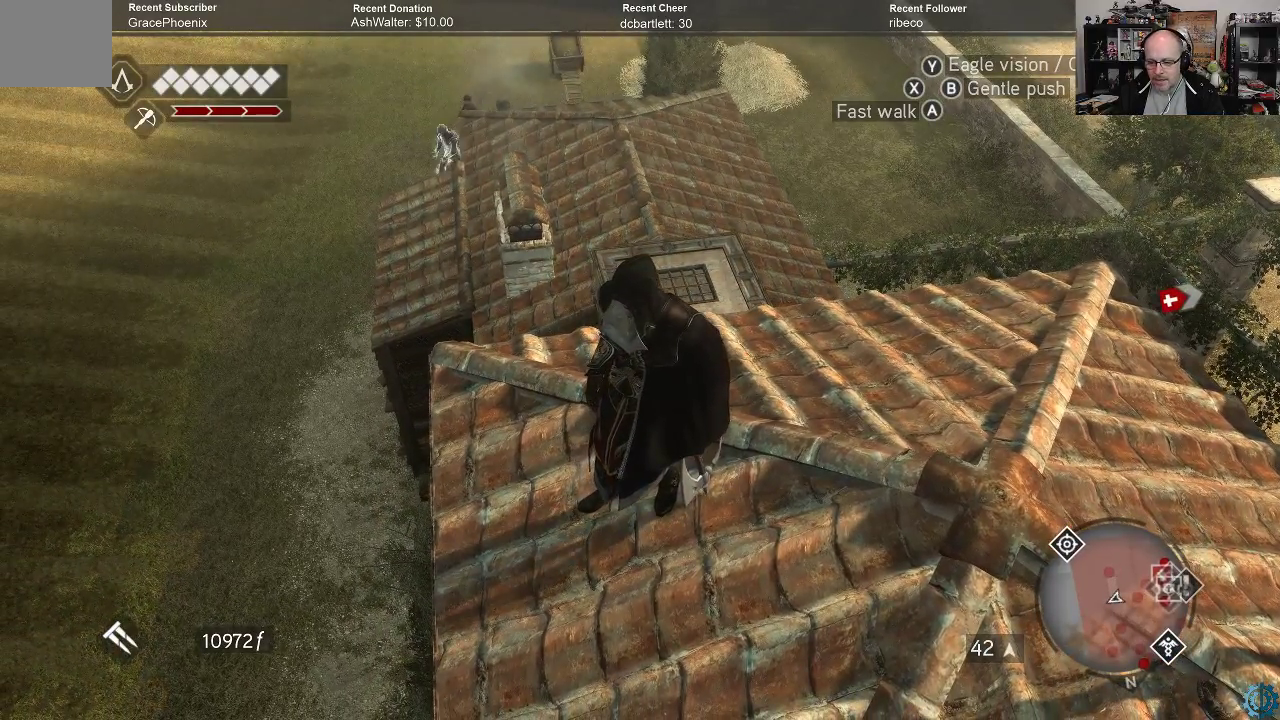
{"buttons": [], "left_stick": "center", "right_stick": "center", "events": []}